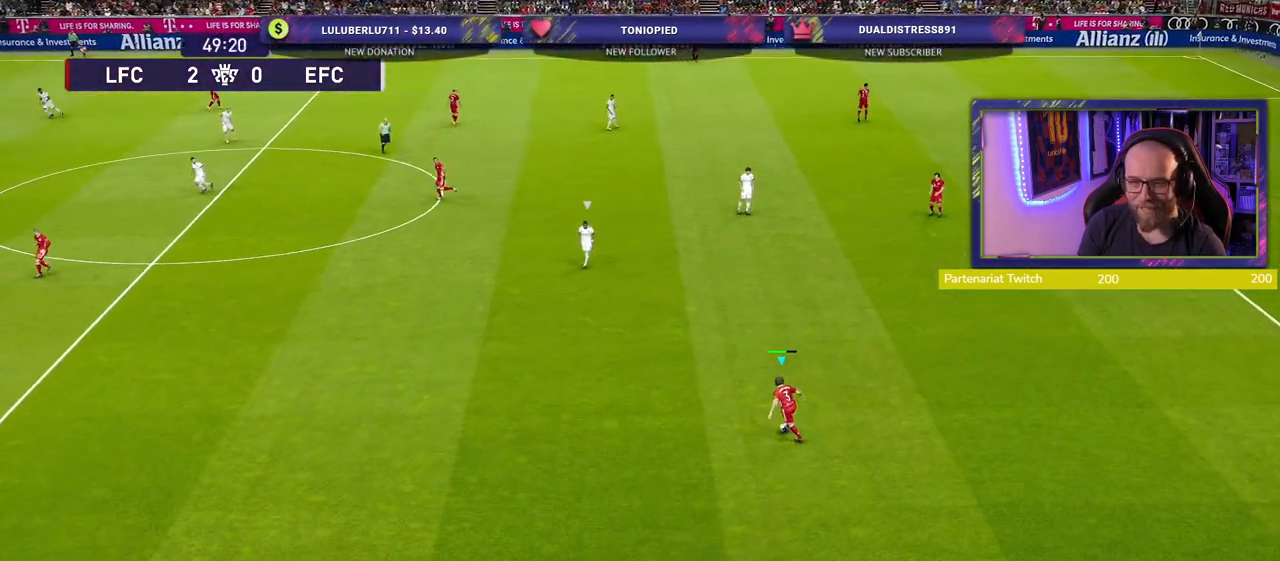
Gameplay with a controller (PlayStation layout); each line is a JSON object with the inputs held at the frame after it. "events" lists button and stick changes between this image and that frame as [ms after this image, input, new state], when the widget could be followed in between.
{"buttons": ["R2"], "left_stick": "left", "right_stick": "center", "events": []}
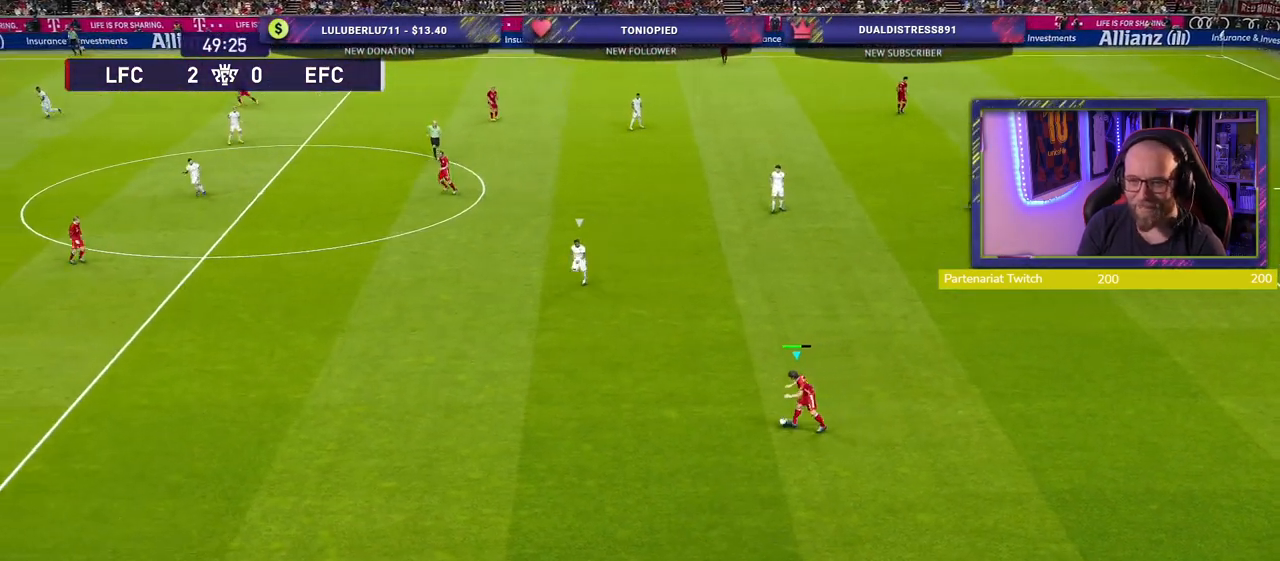
{"buttons": [], "left_stick": "up-left", "right_stick": "center", "events": [[380, "R2", "up"], [380, "left_stick", "up-left"]]}
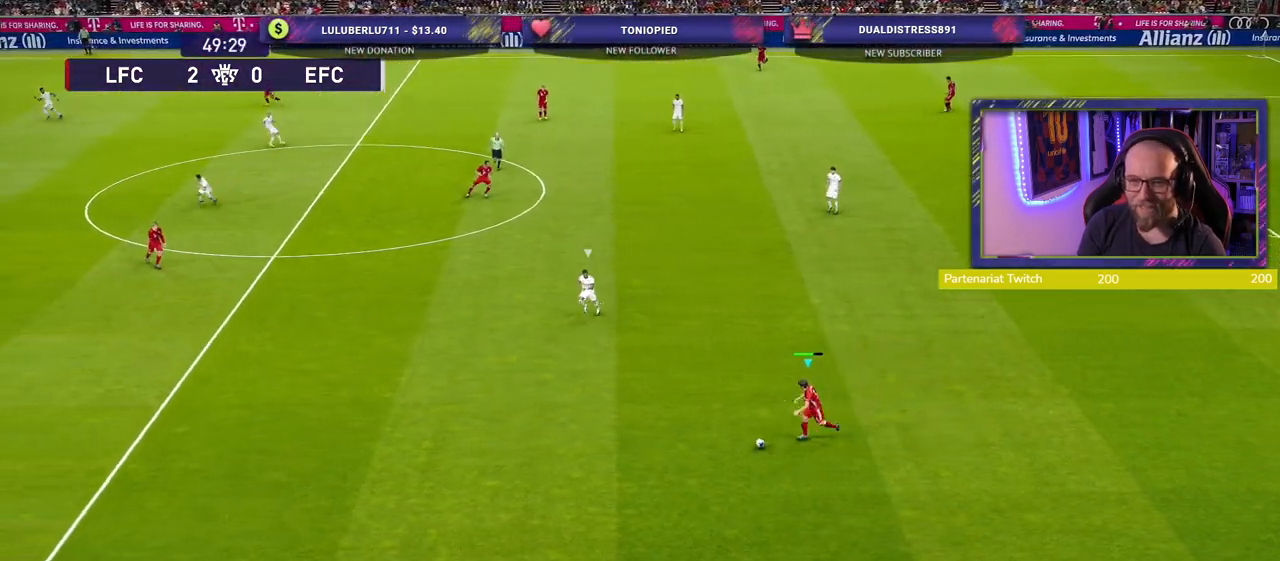
{"buttons": [], "left_stick": "up", "right_stick": "center", "events": [[400, "left_stick", "up"]]}
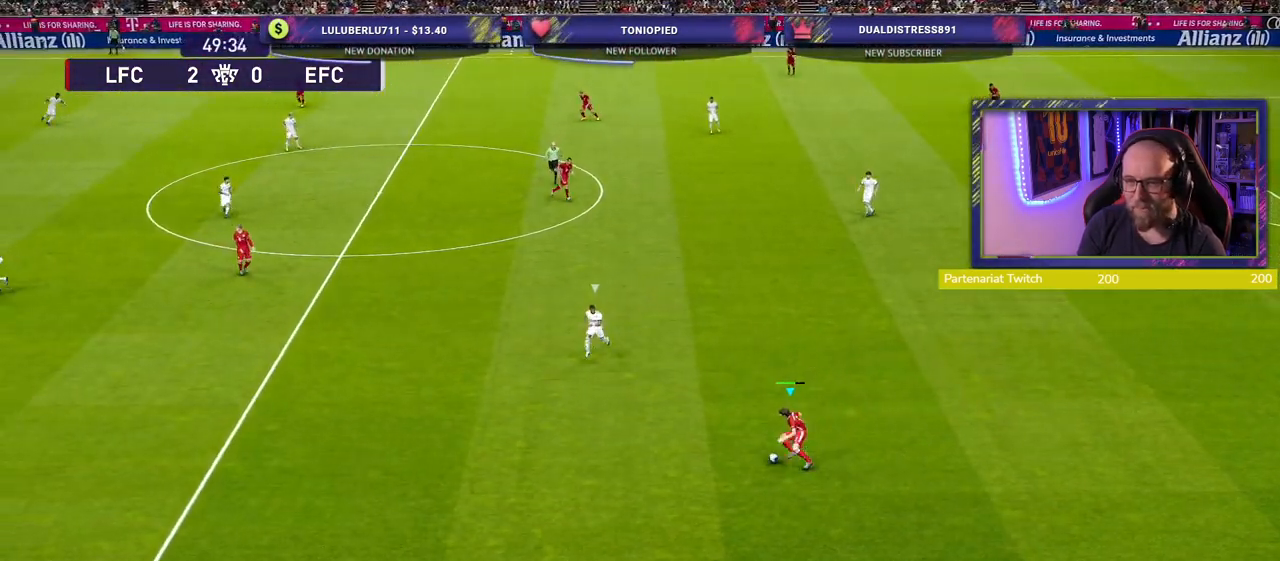
{"buttons": [], "left_stick": "center", "right_stick": "center", "events": [[20, "CROSS", "down"], [180, "CROSS", "up"], [340, "left_stick", "center"]]}
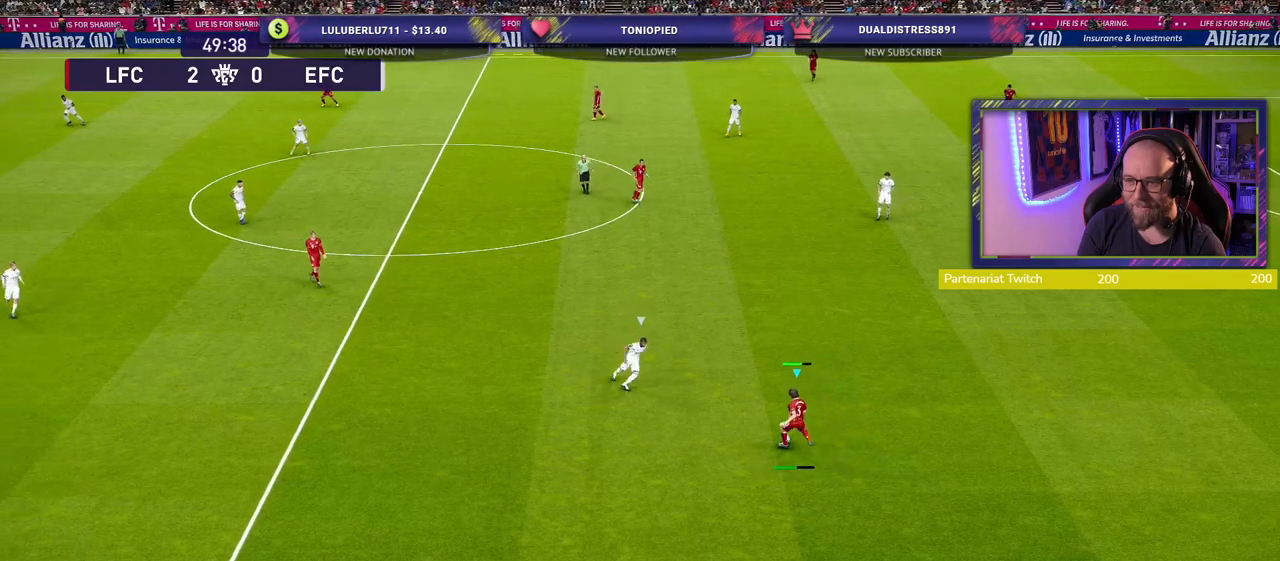
{"buttons": [], "left_stick": "down-right", "right_stick": "center", "events": [[260, "left_stick", "down-right"]]}
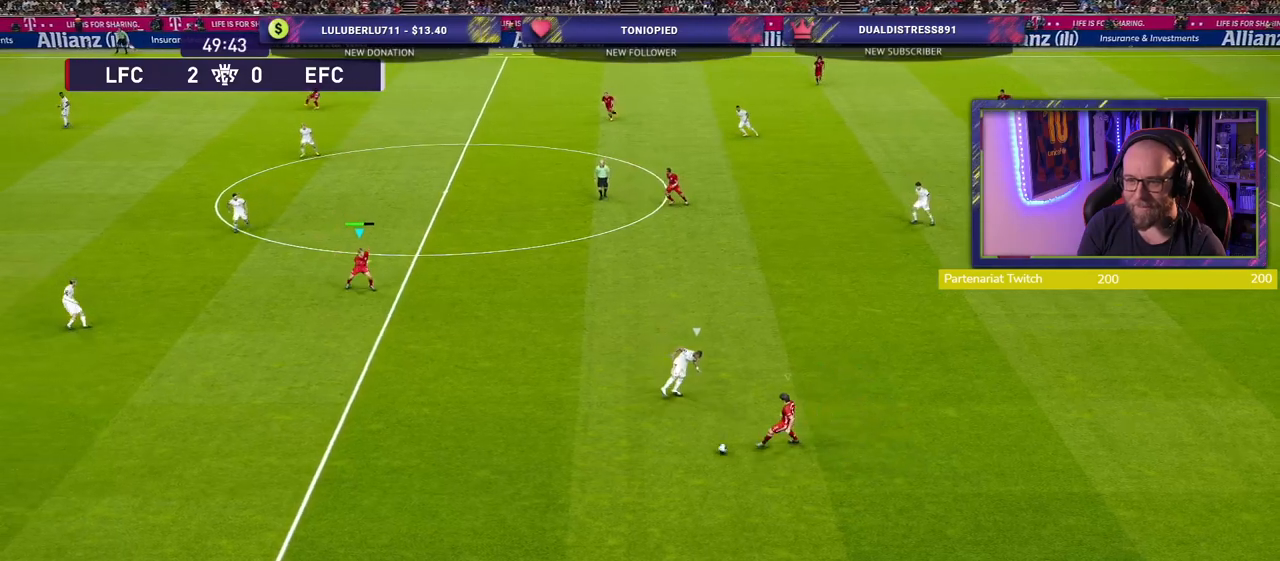
{"buttons": ["R2"], "left_stick": "down", "right_stick": "center", "events": [[80, "L1", "down"], [100, "left_stick", "down-left"], [200, "R2", "down"], [240, "L1", "up"], [280, "left_stick", "down"]]}
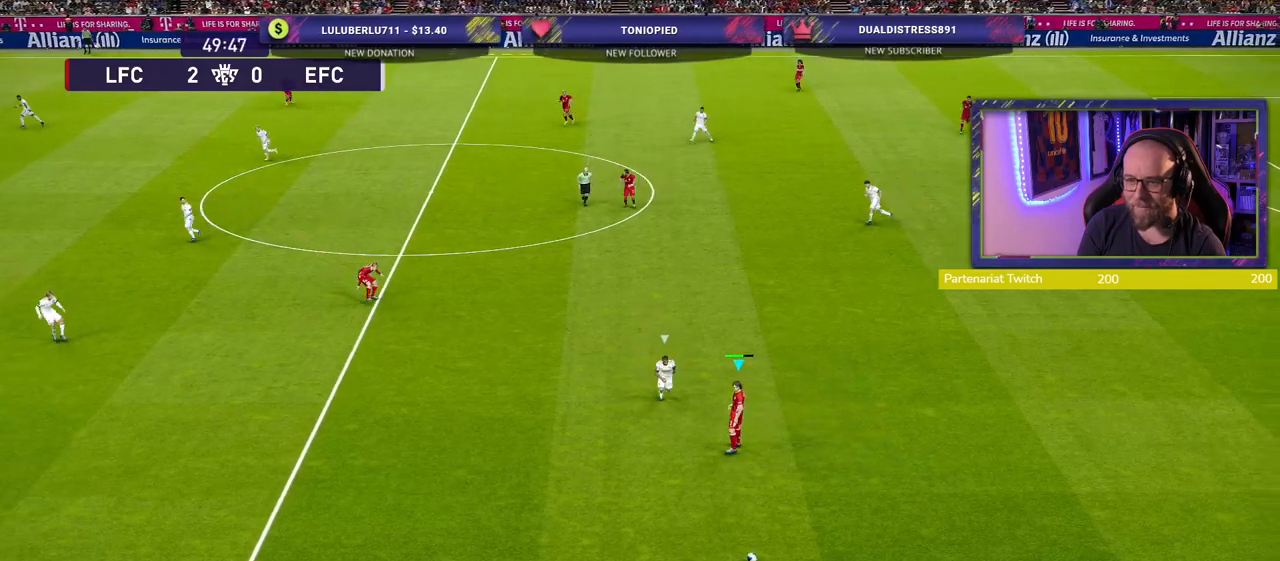
{"buttons": [], "left_stick": "center", "right_stick": "center", "events": [[120, "R2", "up"], [280, "left_stick", "center"]]}
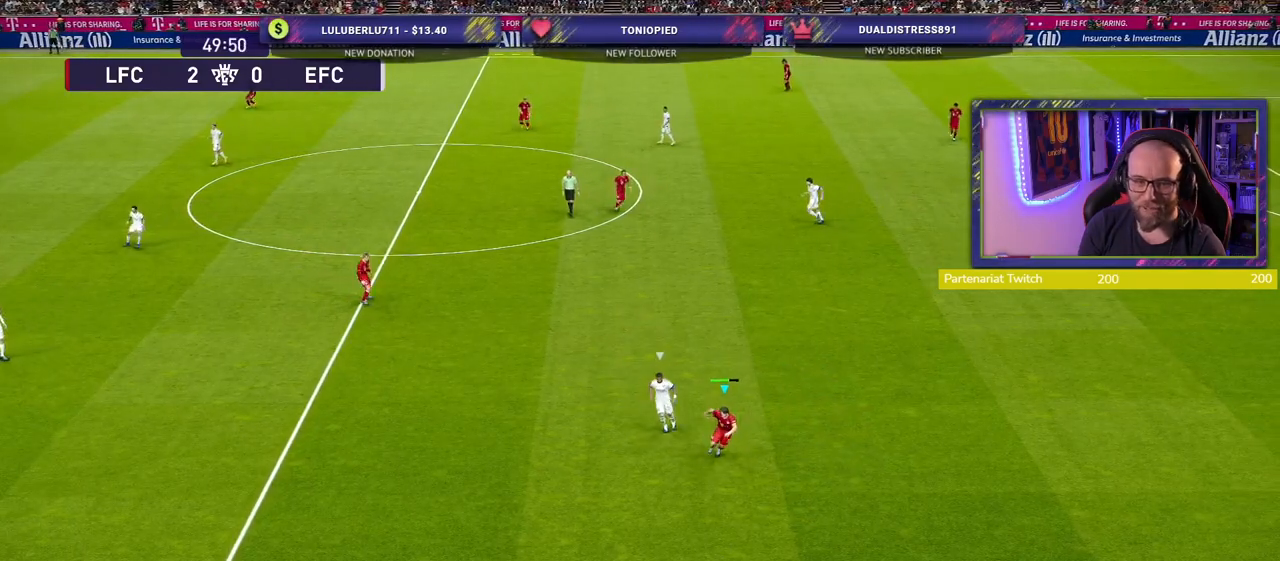
{"buttons": [], "left_stick": "center", "right_stick": "center", "events": []}
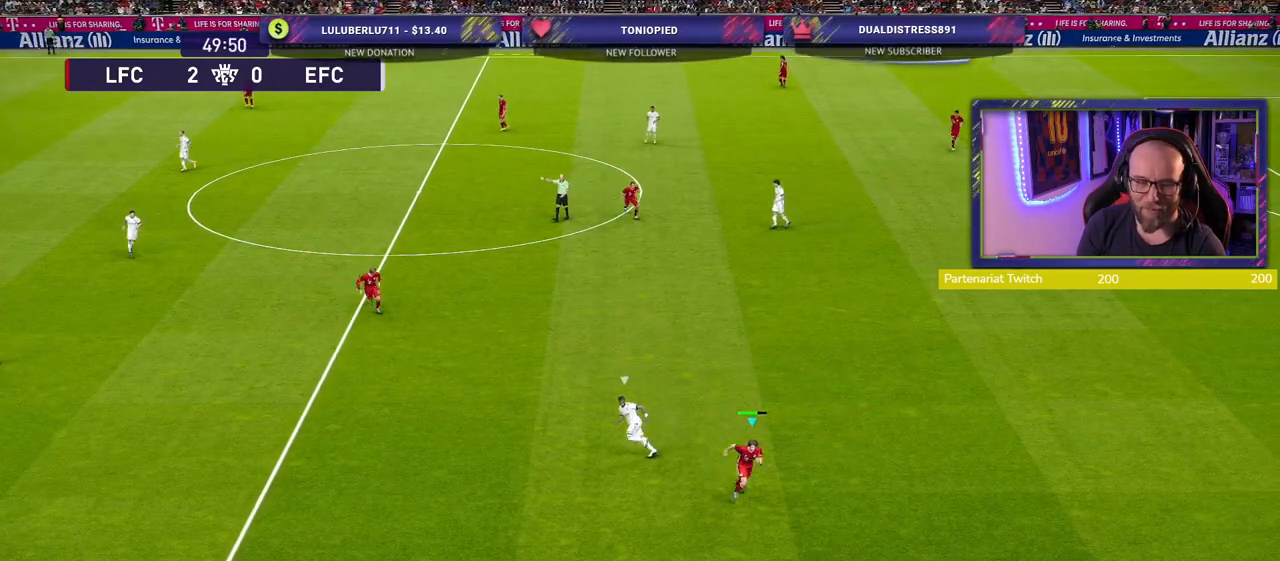
{"buttons": [], "left_stick": "center", "right_stick": "center", "events": []}
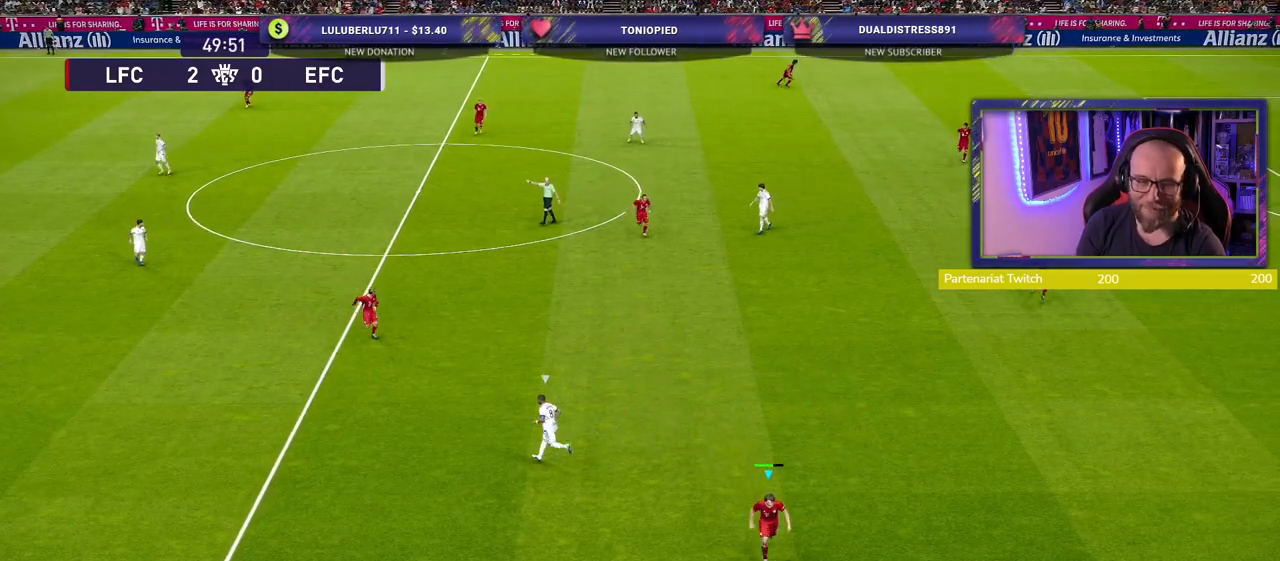
{"buttons": [], "left_stick": "center", "right_stick": "center", "events": []}
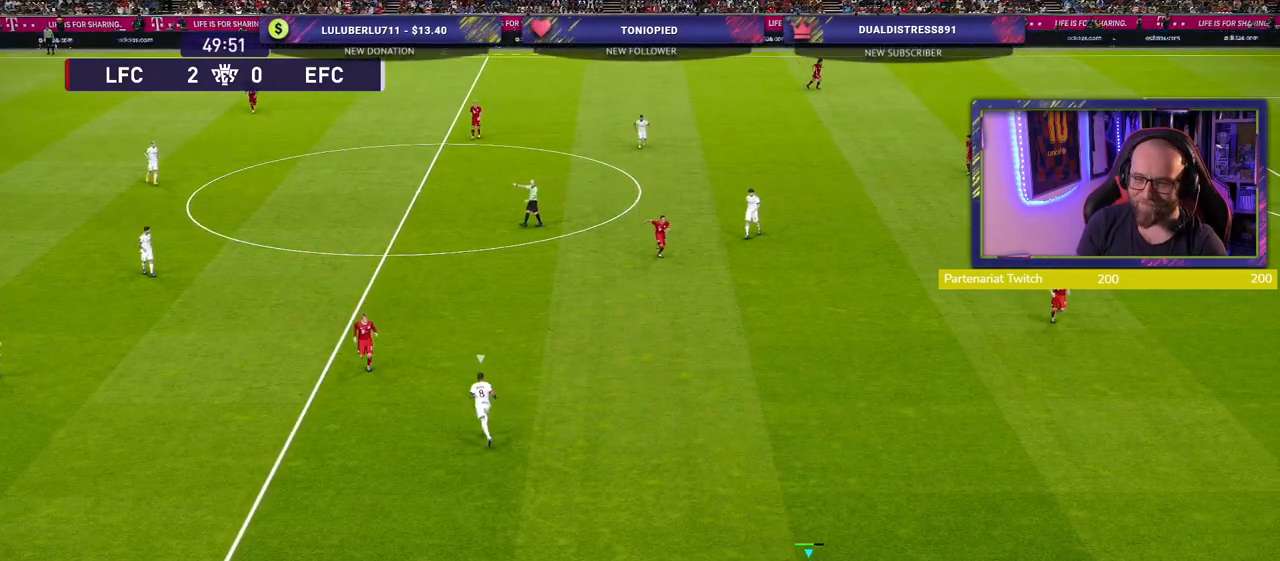
{"buttons": [], "left_stick": "center", "right_stick": "center", "events": []}
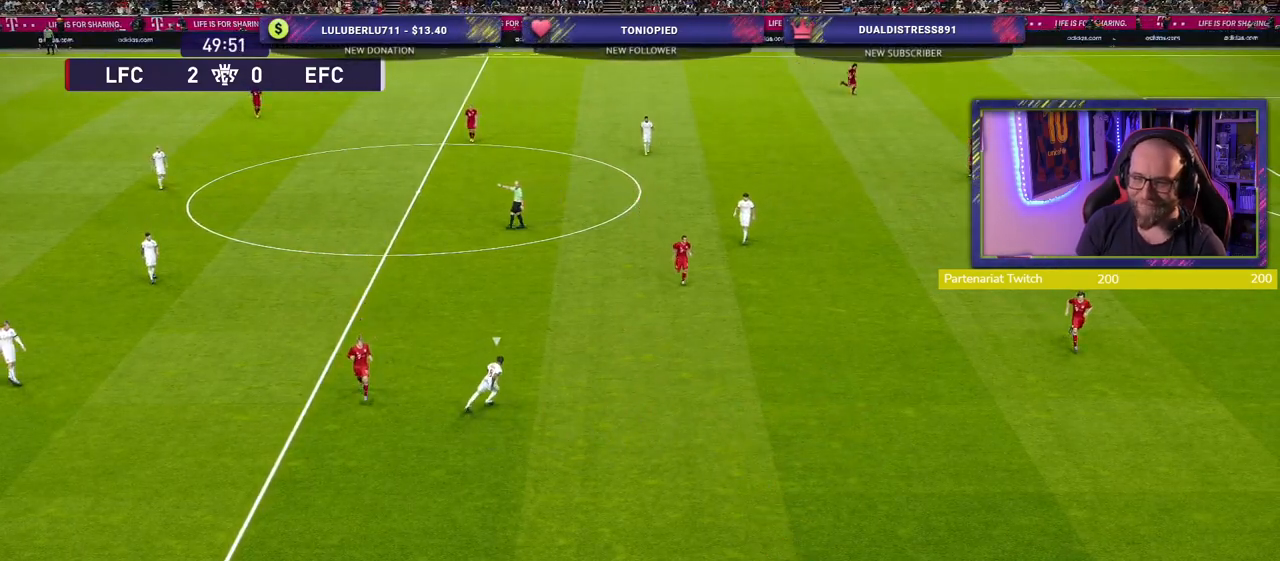
{"buttons": [], "left_stick": "center", "right_stick": "center", "events": []}
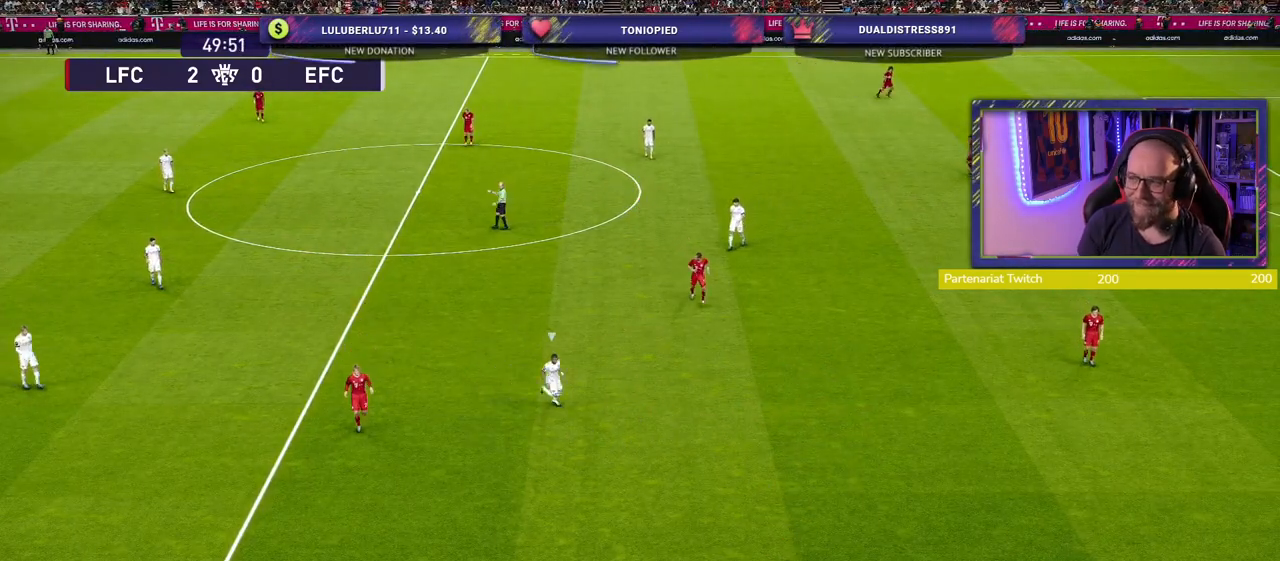
{"buttons": [], "left_stick": "center", "right_stick": "center", "events": []}
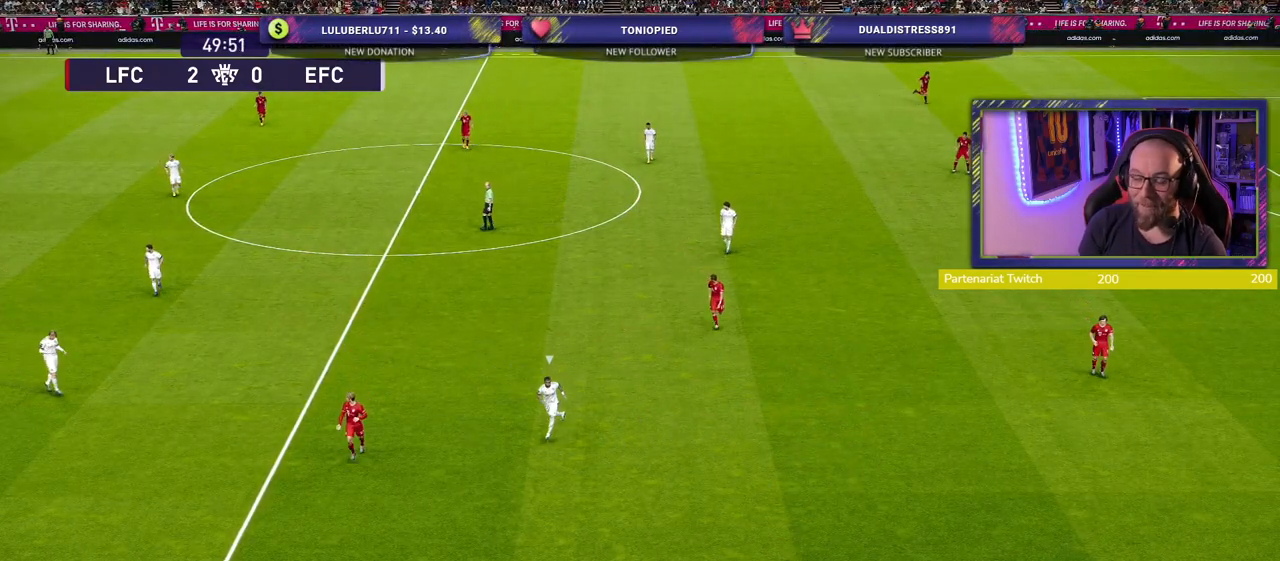
{"buttons": [], "left_stick": "center", "right_stick": "center", "events": []}
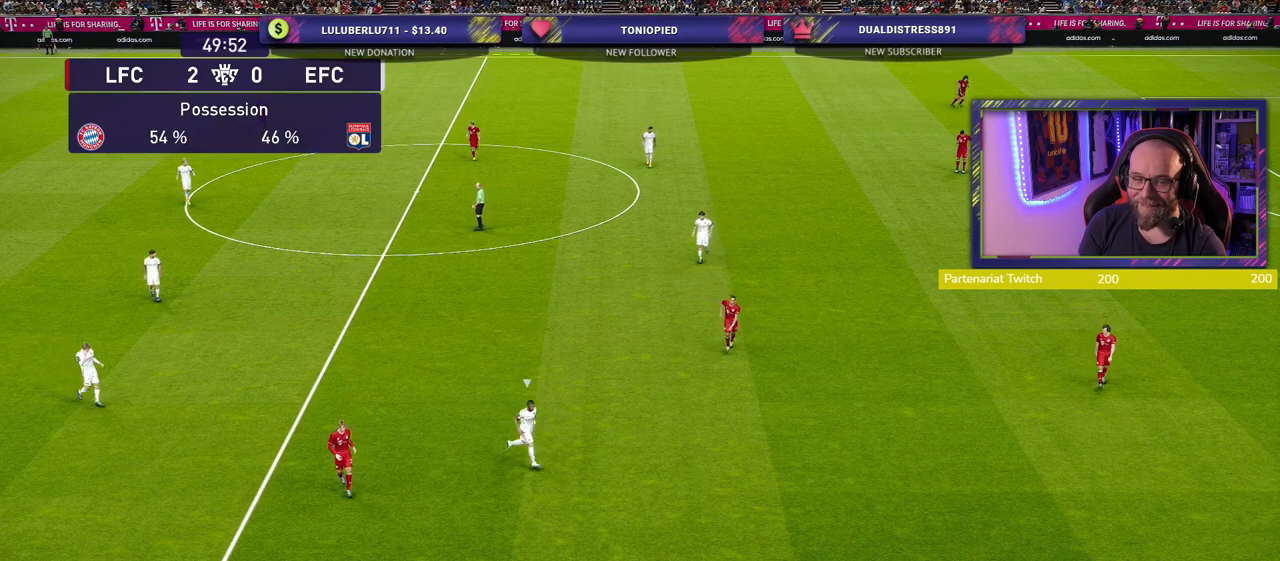
{"buttons": [], "left_stick": "center", "right_stick": "center", "events": []}
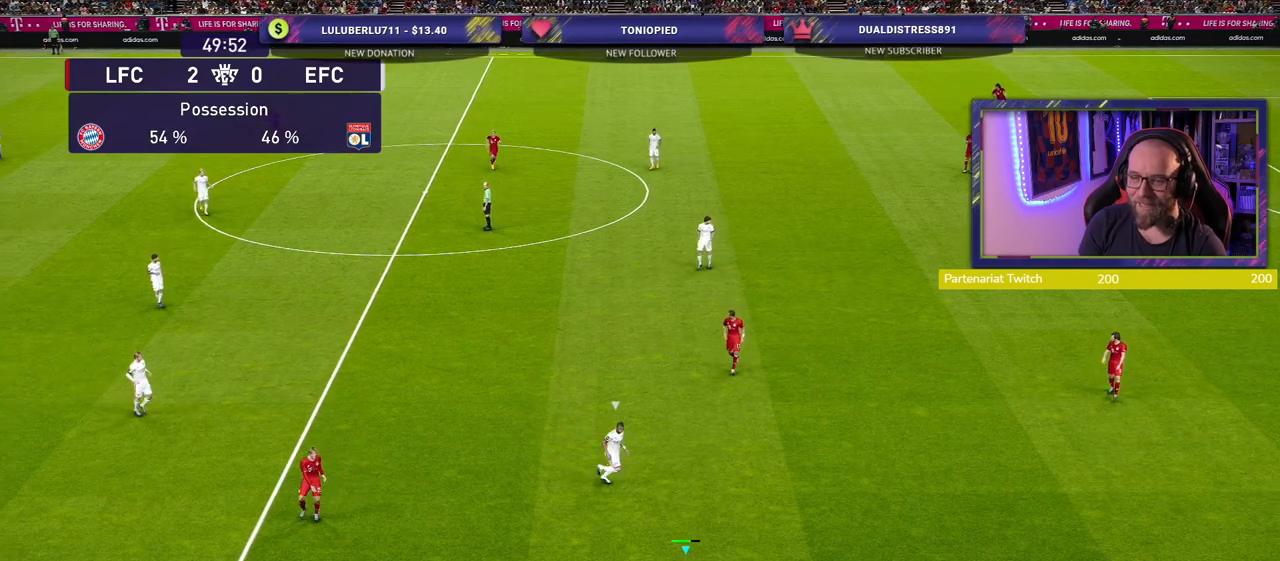
{"buttons": [], "left_stick": "center", "right_stick": "center", "events": [[180, "left_stick", "up-left"], [300, "CROSS", "down"], [360, "CROSS", "up"], [420, "left_stick", "center"]]}
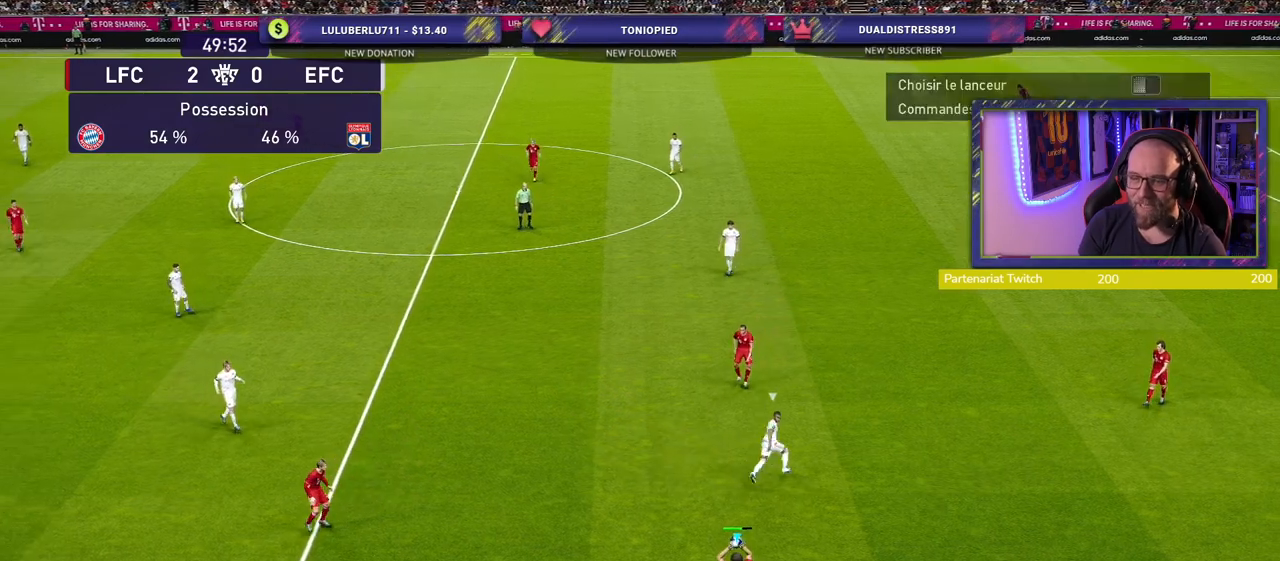
{"buttons": [], "left_stick": "center", "right_stick": "center", "events": []}
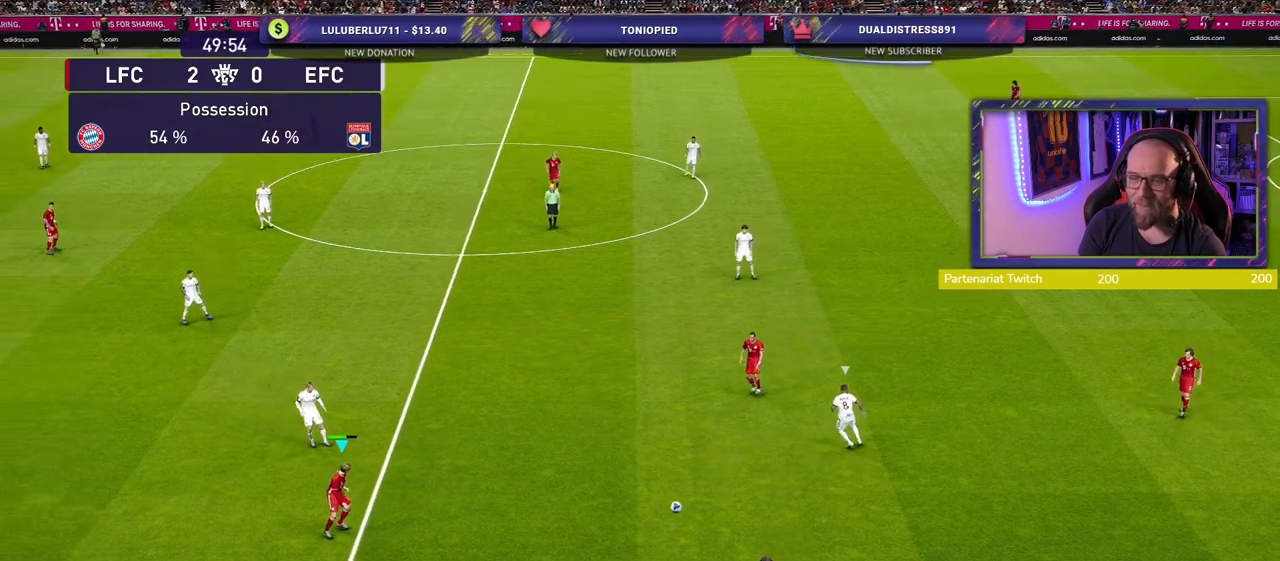
{"buttons": [], "left_stick": "right", "right_stick": "center", "events": [[20, "left_stick", "down-right"], [420, "left_stick", "right"]]}